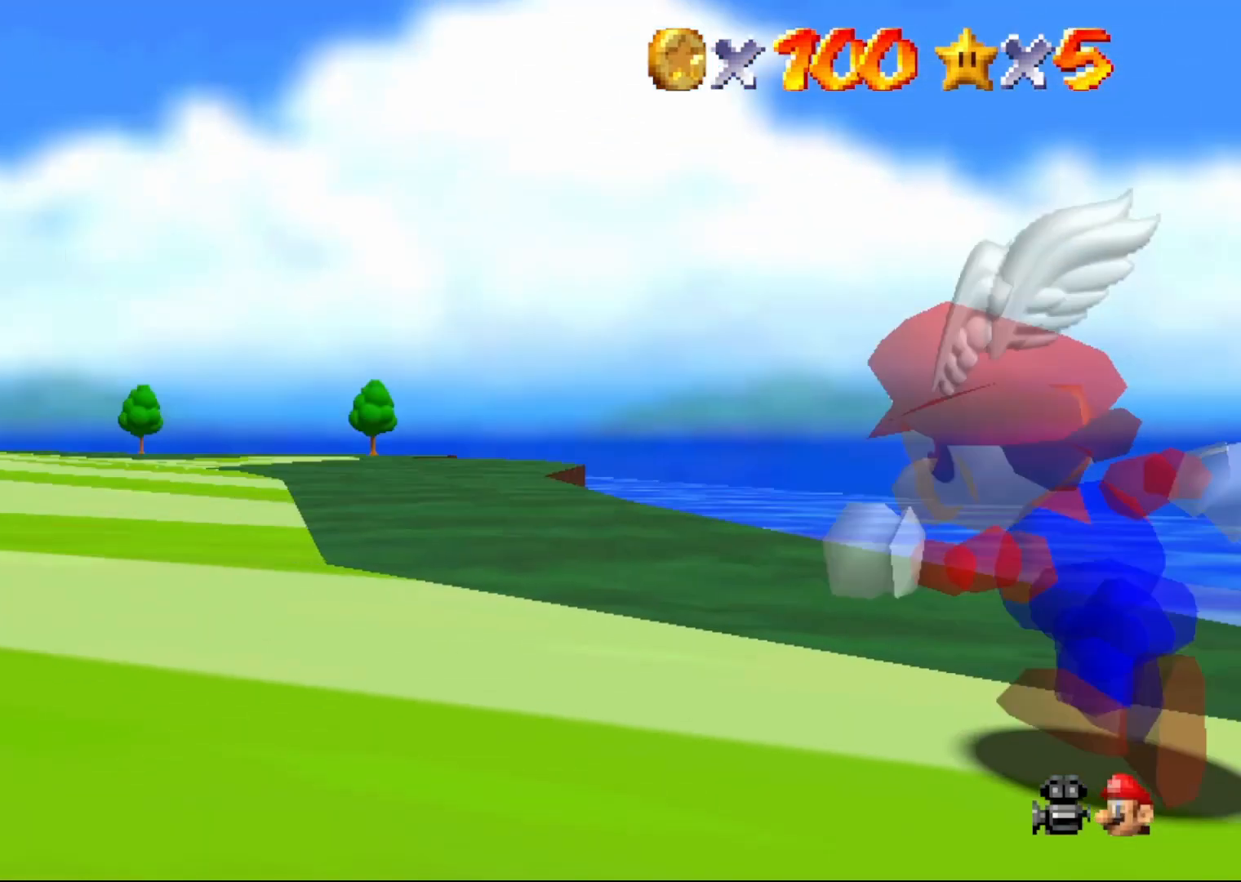
Gameplay with a controller (Nintendo layout); each line is a JSON object with the inputs held at the frame after it. "events" lists button and stick changes between this image and that frame as [ms after this image, input, new state], when the widget could be followed in between. Not read: L1 L3 R1 R3.
{"buttons": [], "left_stick": "up", "events": [[17, "left_stick", "left"], [133, "C_DOWN", "down"], [233, "C_DOWN", "up"], [283, "left_stick", "up-left"], [417, "left_stick", "up"]]}
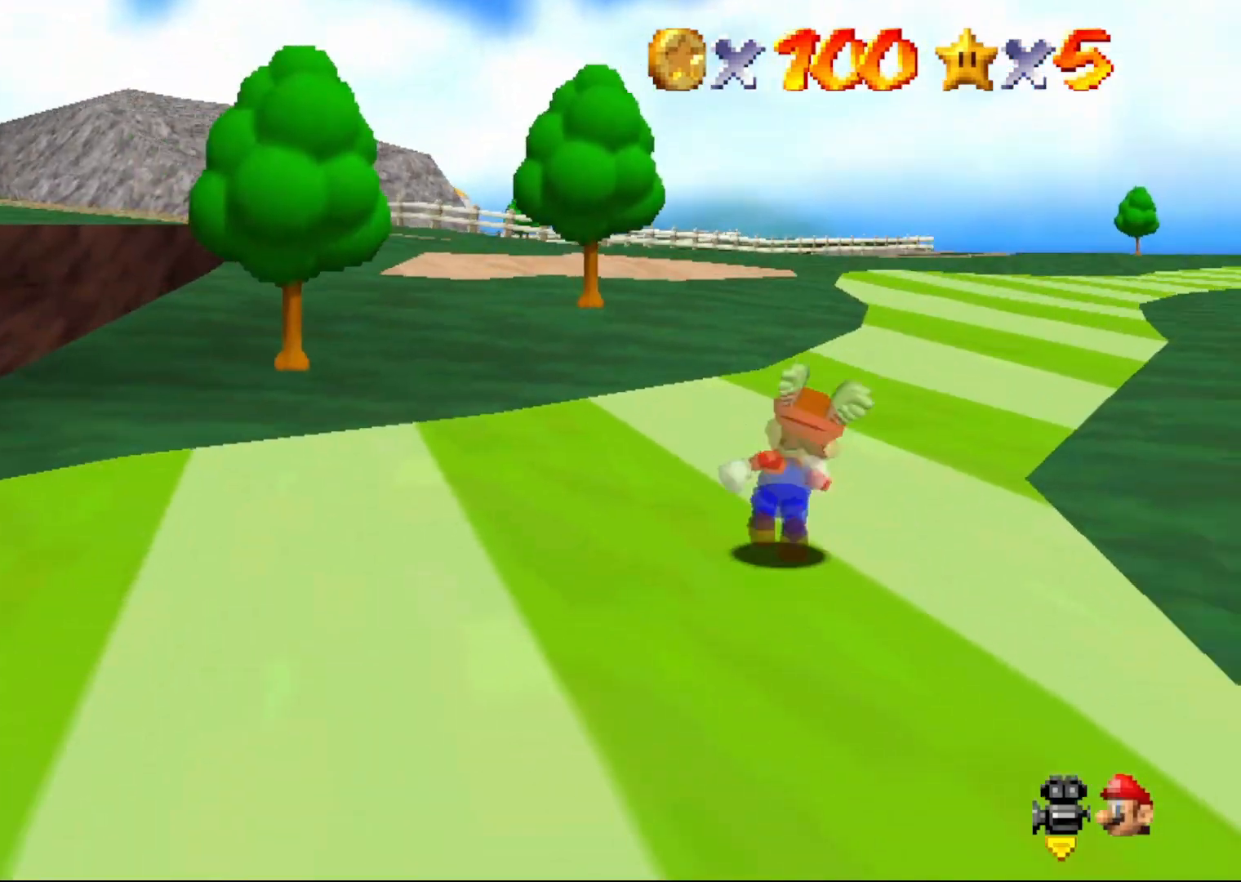
{"buttons": ["A", "Z"], "left_stick": "up", "events": [[17, "Z", "down"], [67, "A", "down"]]}
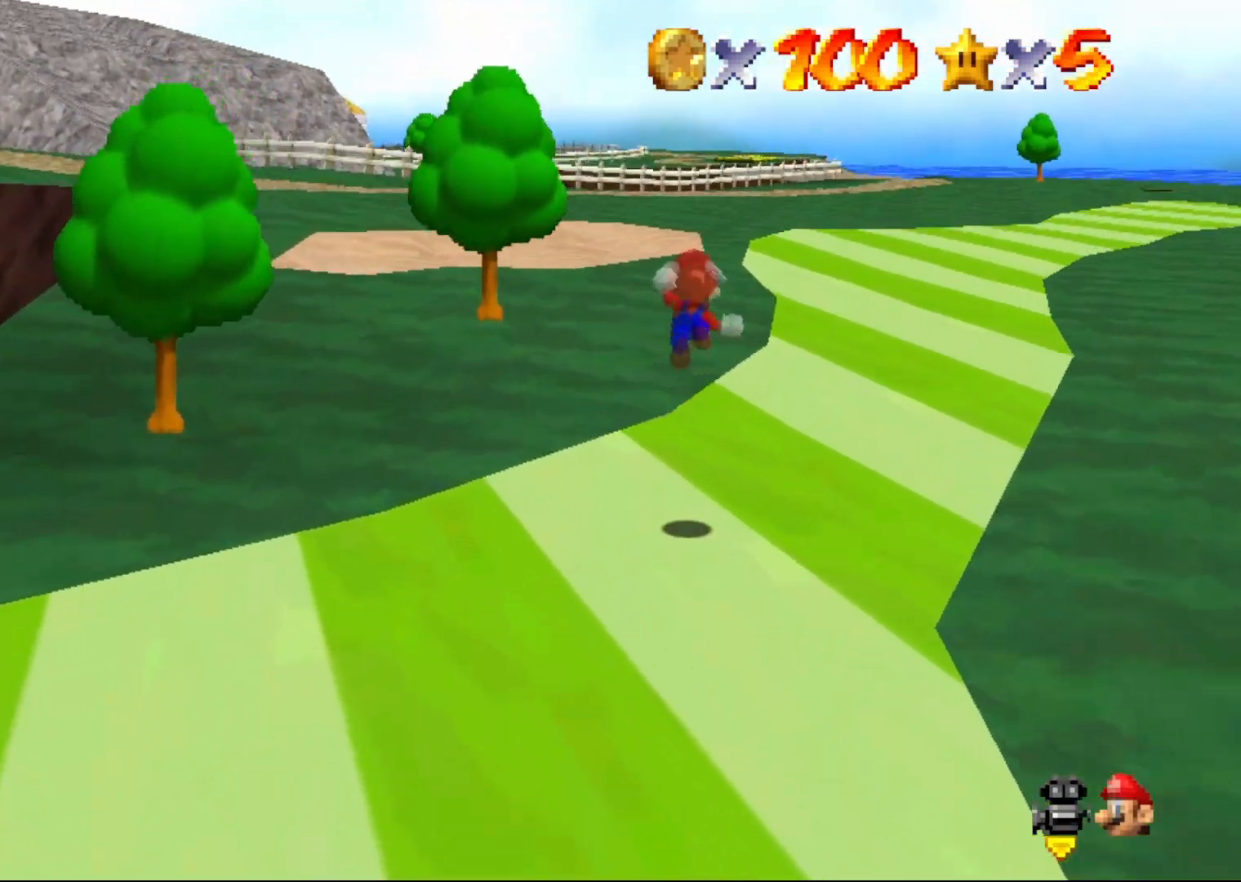
{"buttons": ["Z"], "left_stick": "up", "events": [[150, "left_stick", "center"], [317, "A", "up"], [350, "left_stick", "up"]]}
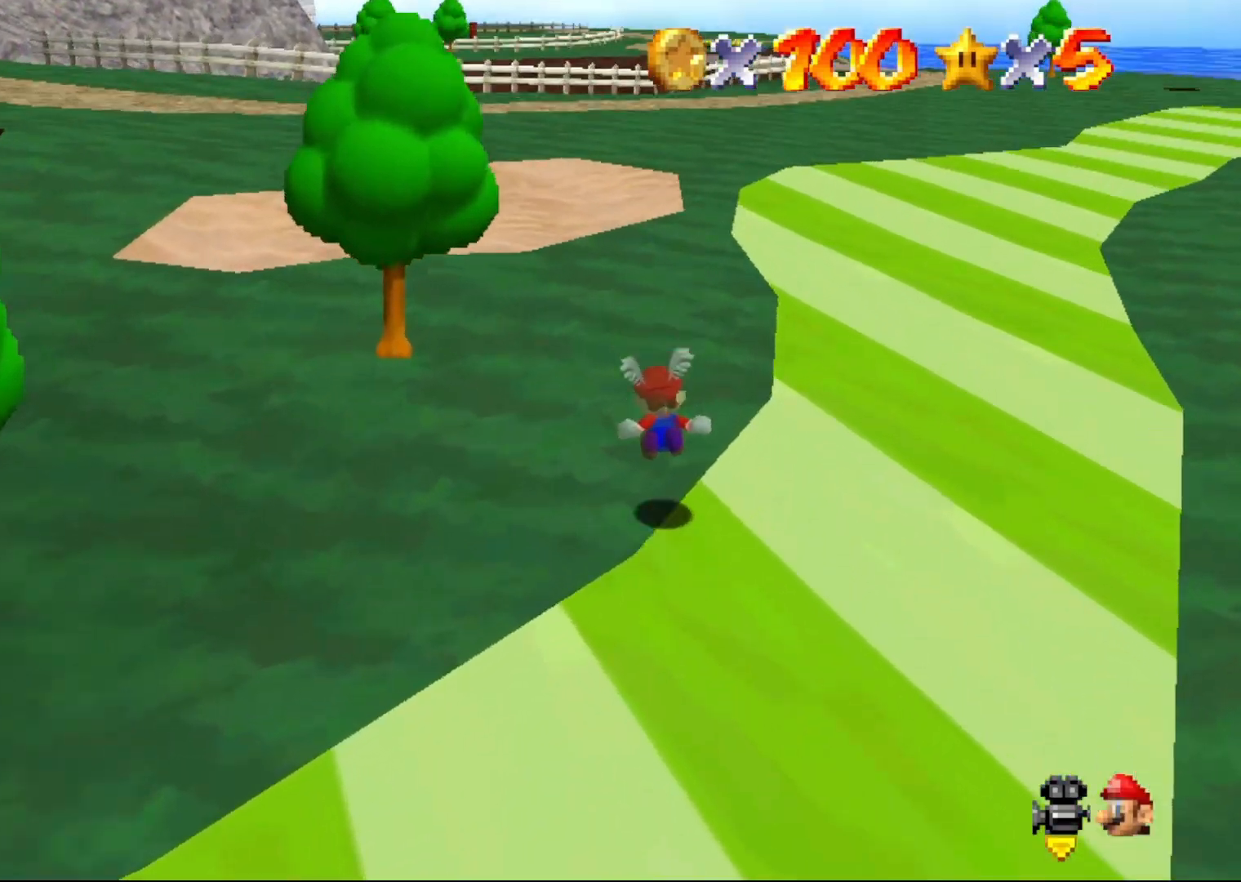
{"buttons": [], "left_stick": "up", "events": [[117, "C_RIGHT", "down"], [183, "Z", "up"], [217, "C_RIGHT", "up"]]}
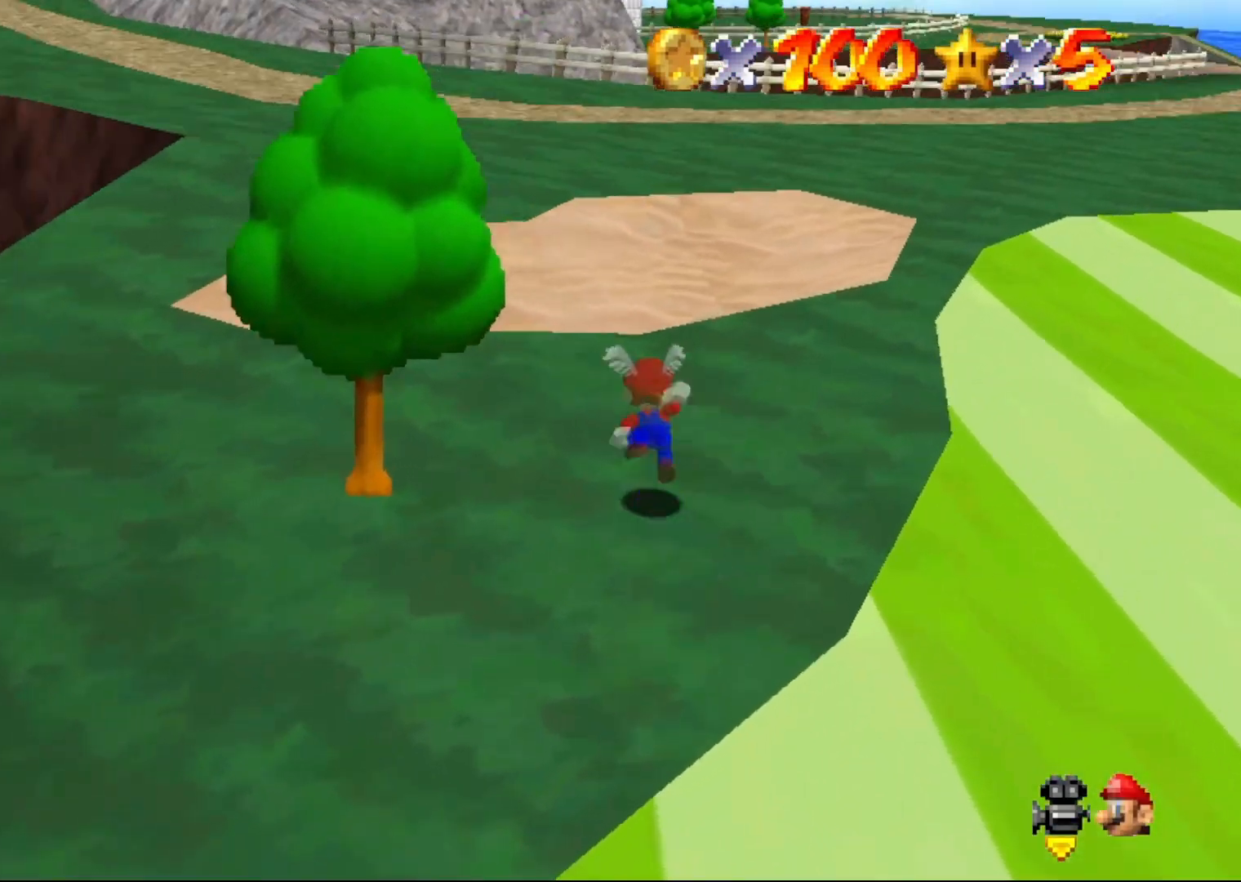
{"buttons": ["B"], "left_stick": "up", "events": [[17, "A", "down"], [17, "B", "down"], [83, "A", "up"]]}
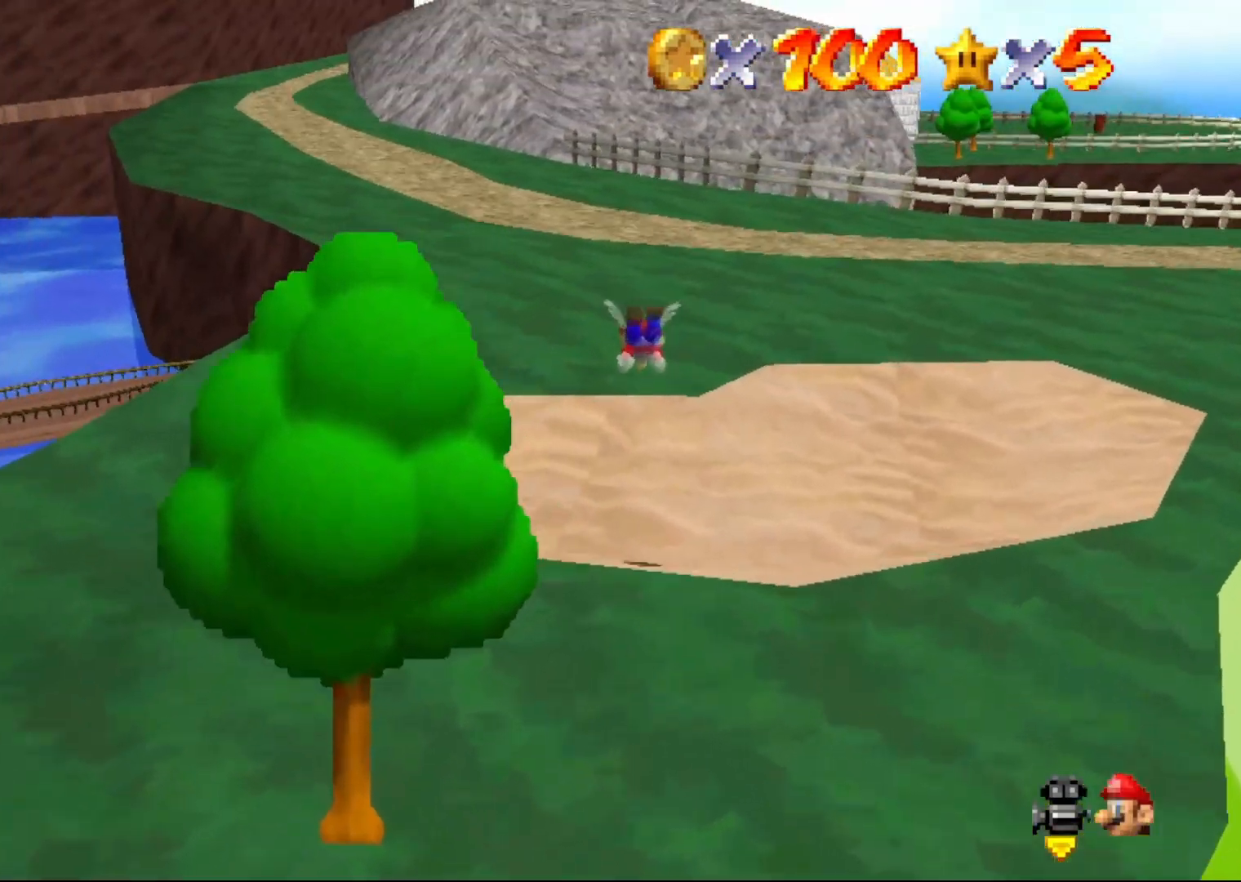
{"buttons": [], "left_stick": "up", "events": [[383, "A", "down"], [417, "B", "up"], [483, "A", "up"]]}
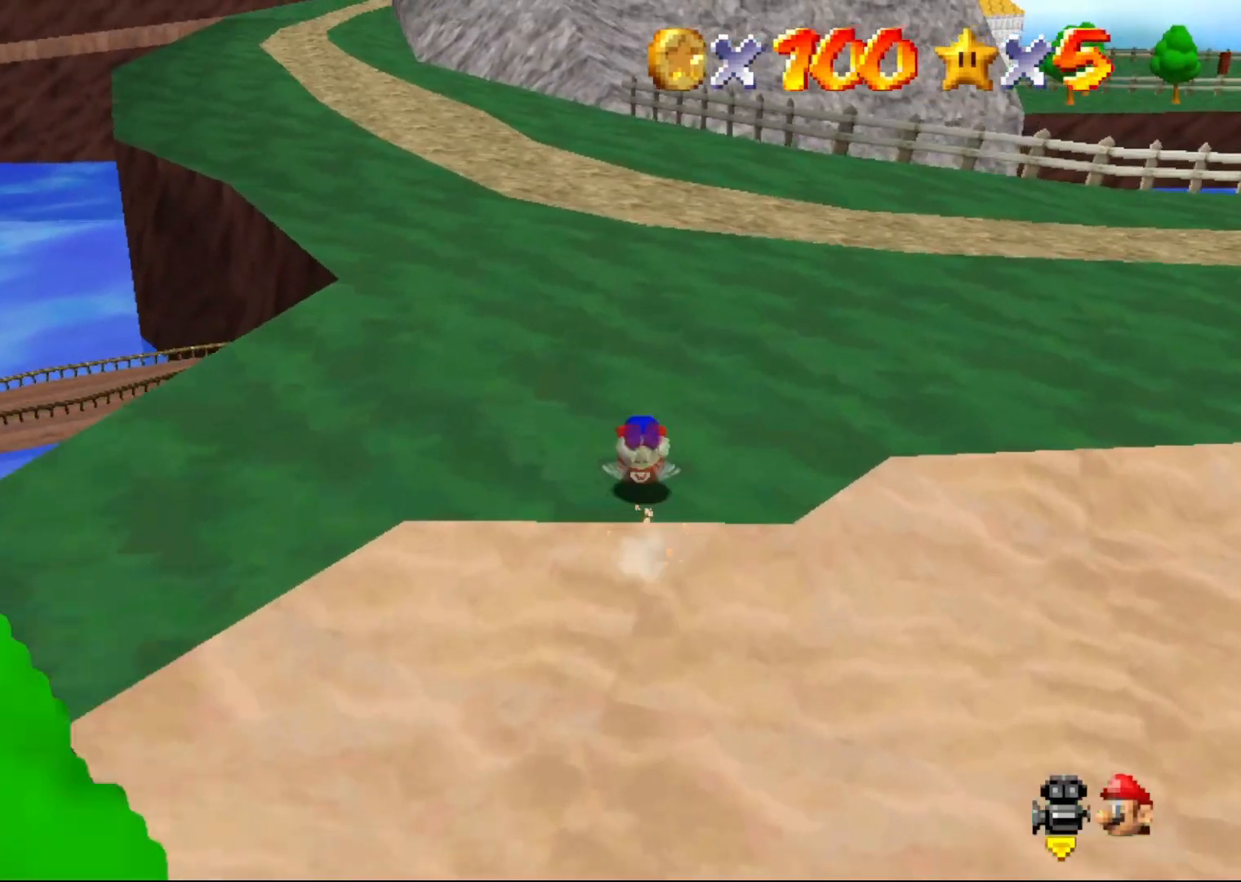
{"buttons": [], "left_stick": "up", "events": []}
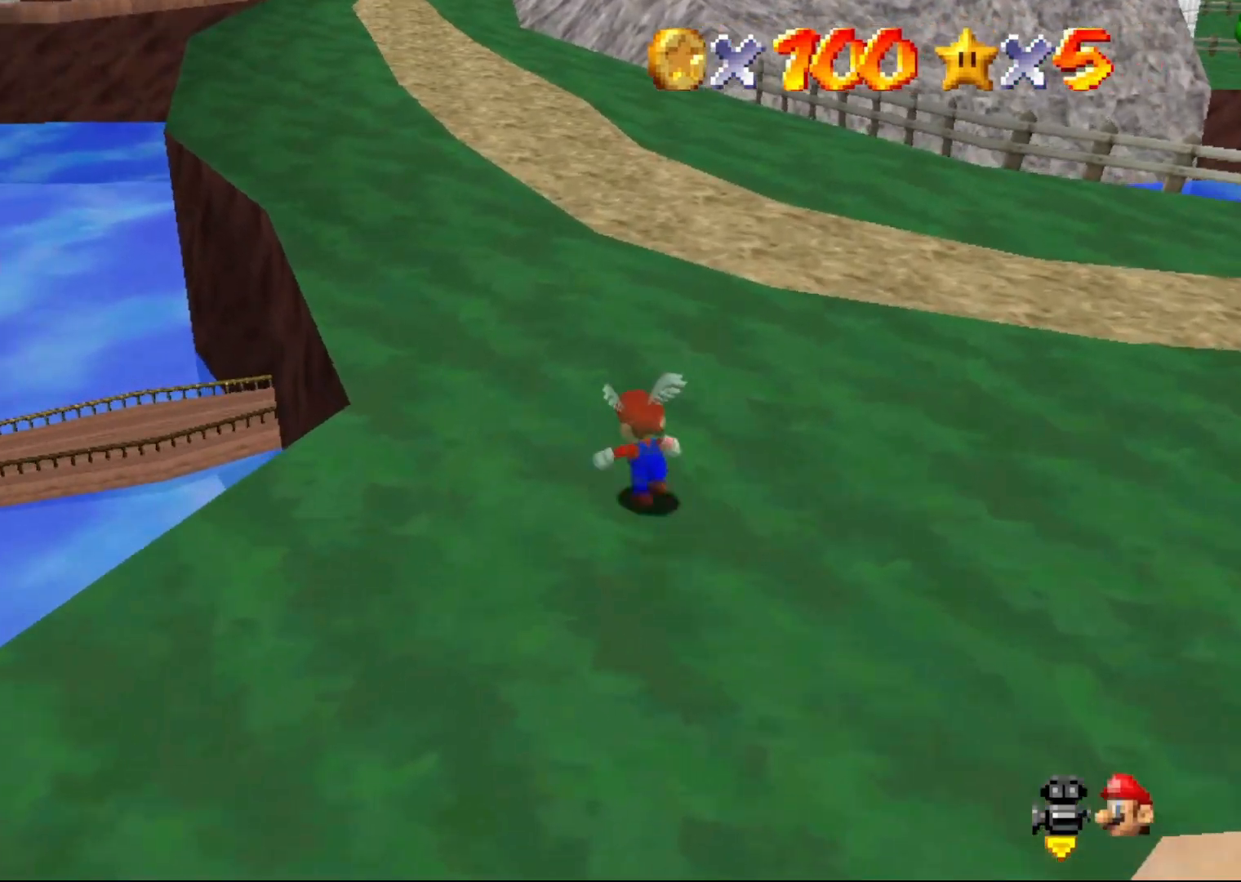
{"buttons": ["B"], "left_stick": "up", "events": [[50, "A", "down"], [183, "B", "down"], [217, "A", "up"]]}
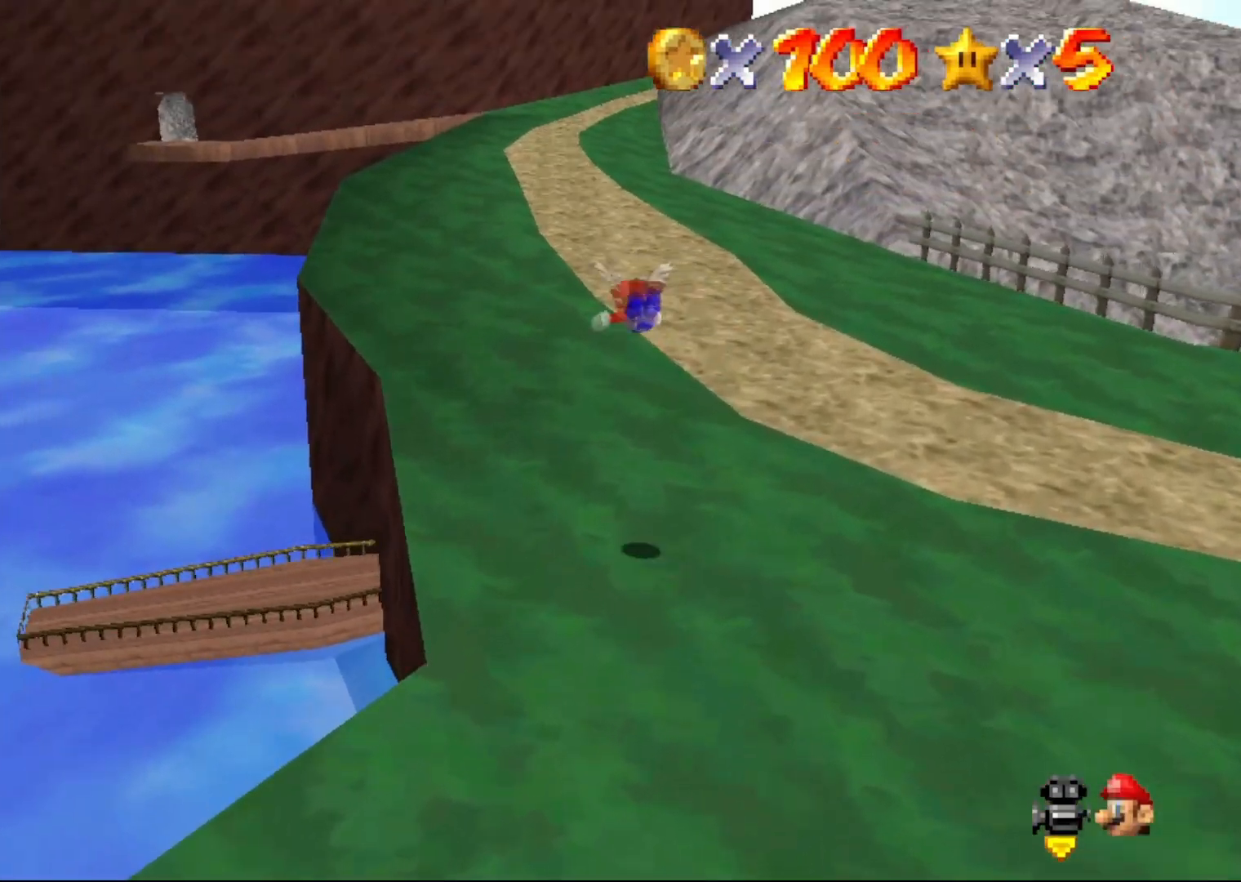
{"buttons": ["A", "B"], "left_stick": "up", "events": [[483, "A", "down"]]}
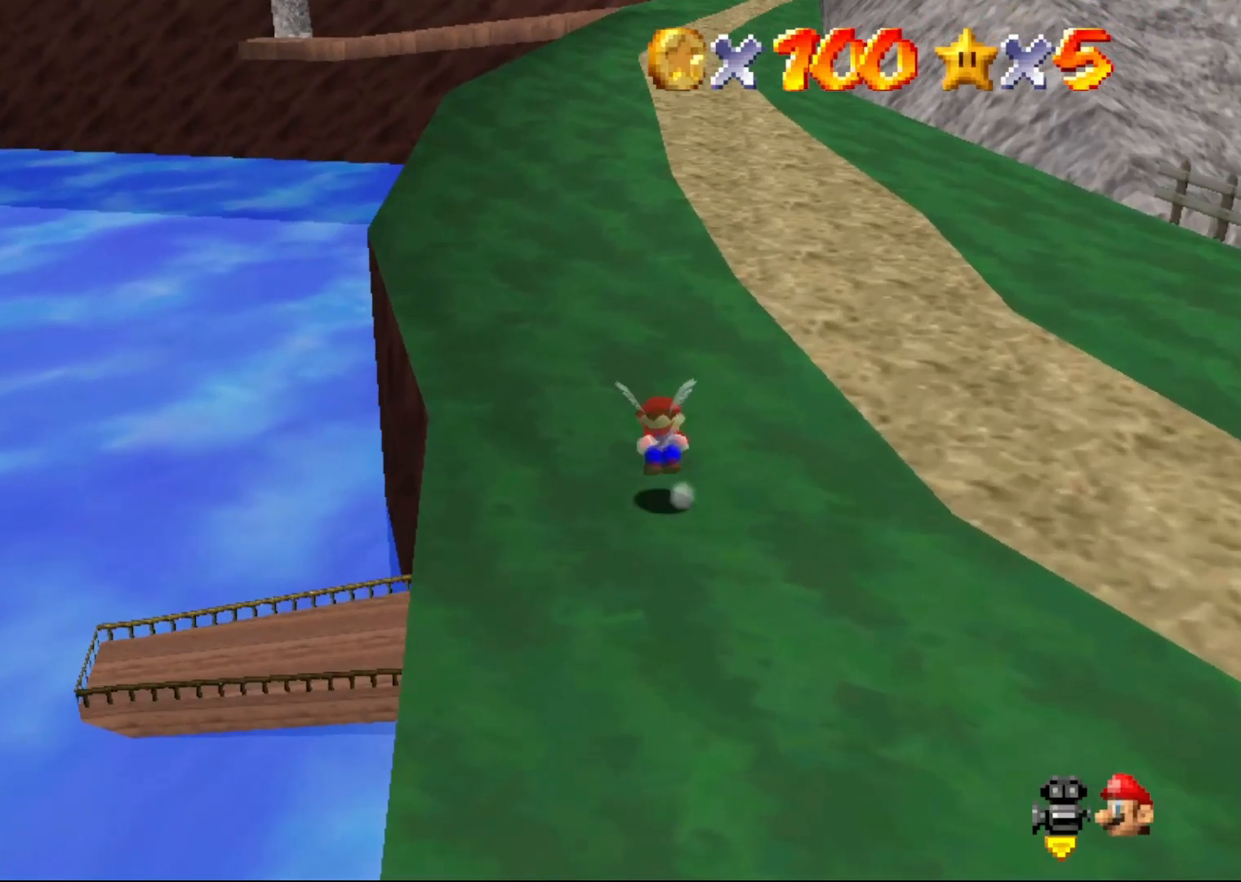
{"buttons": ["A"], "left_stick": "up", "events": [[17, "B", "up"]]}
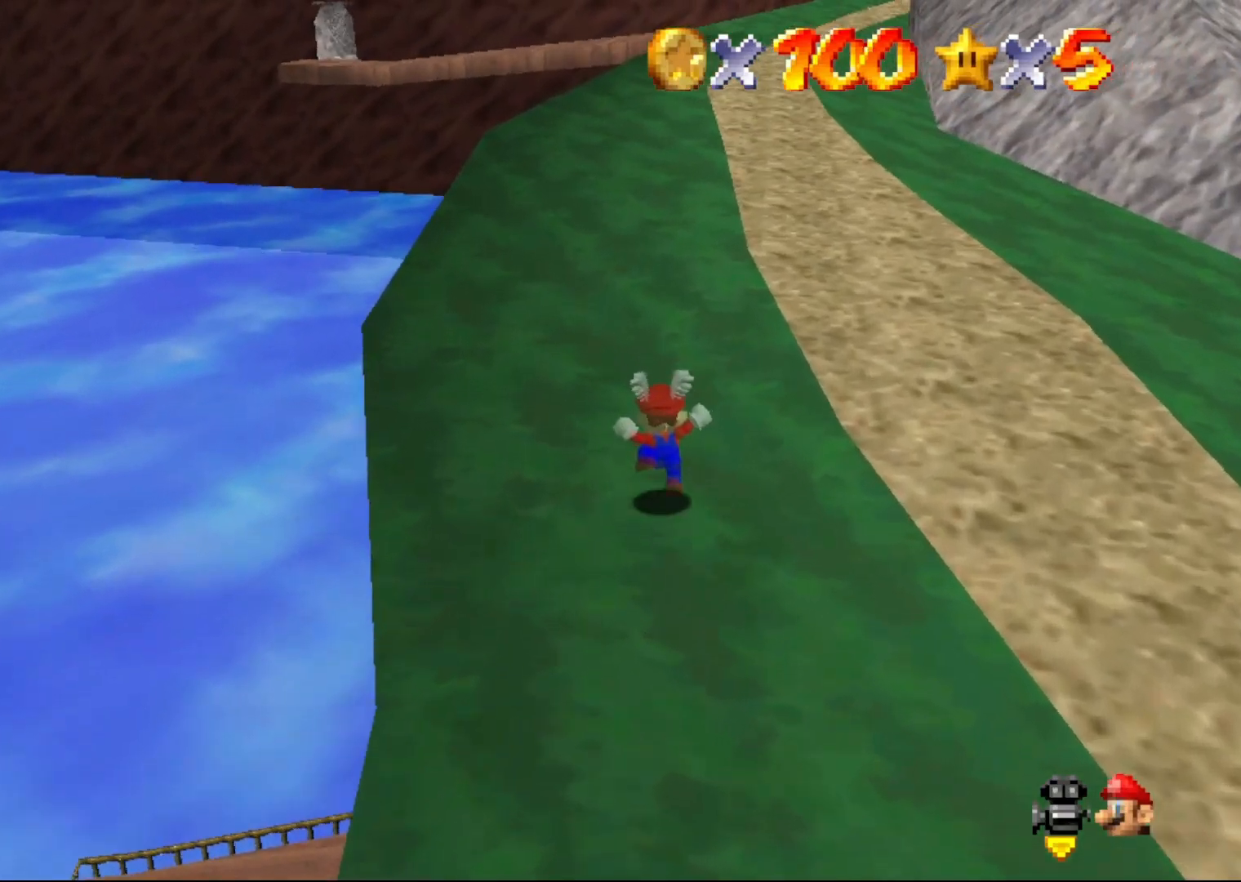
{"buttons": ["A", "B"], "left_stick": "up", "events": [[17, "B", "down"], [150, "B", "up"], [350, "B", "down"]]}
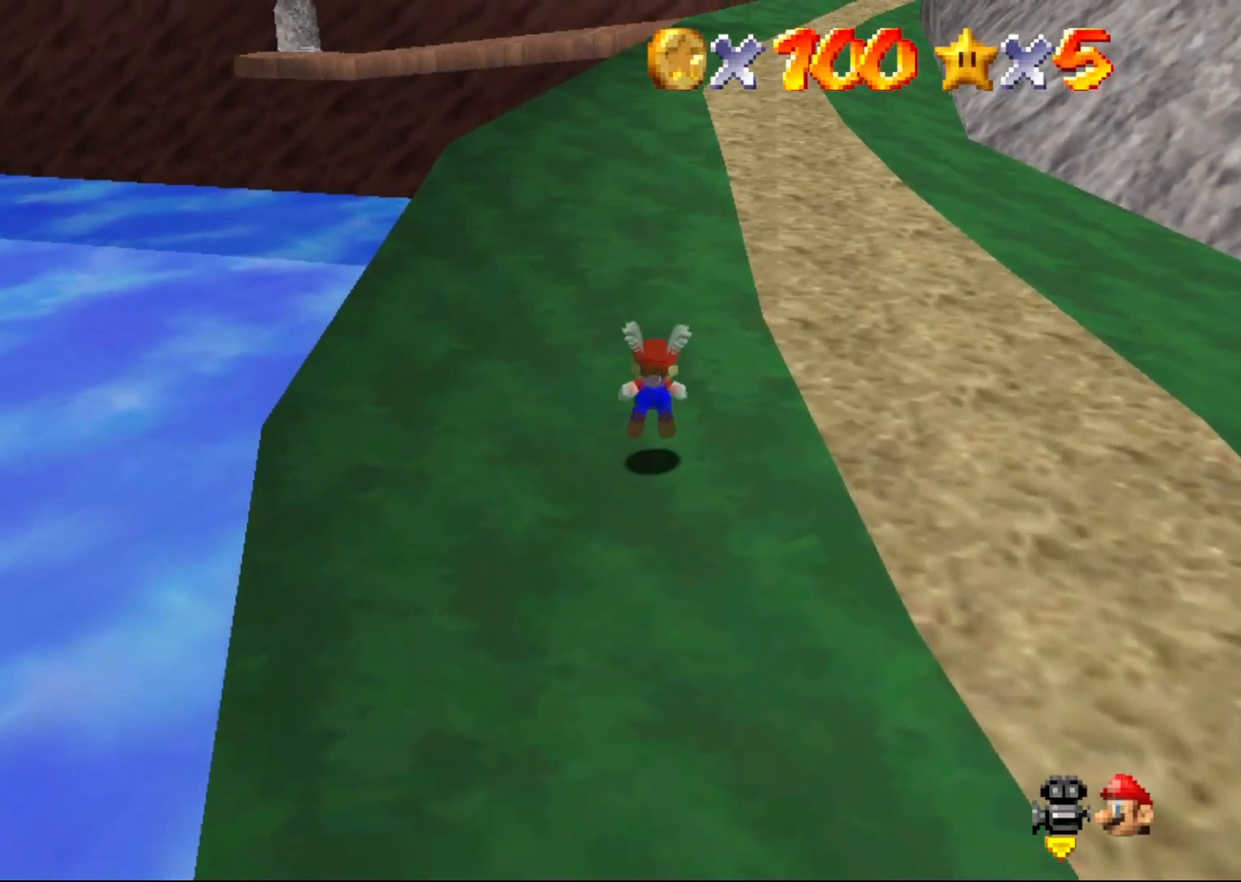
{"buttons": [], "left_stick": "up", "events": [[17, "B", "up"], [300, "B", "down"], [400, "B", "up"], [433, "A", "up"]]}
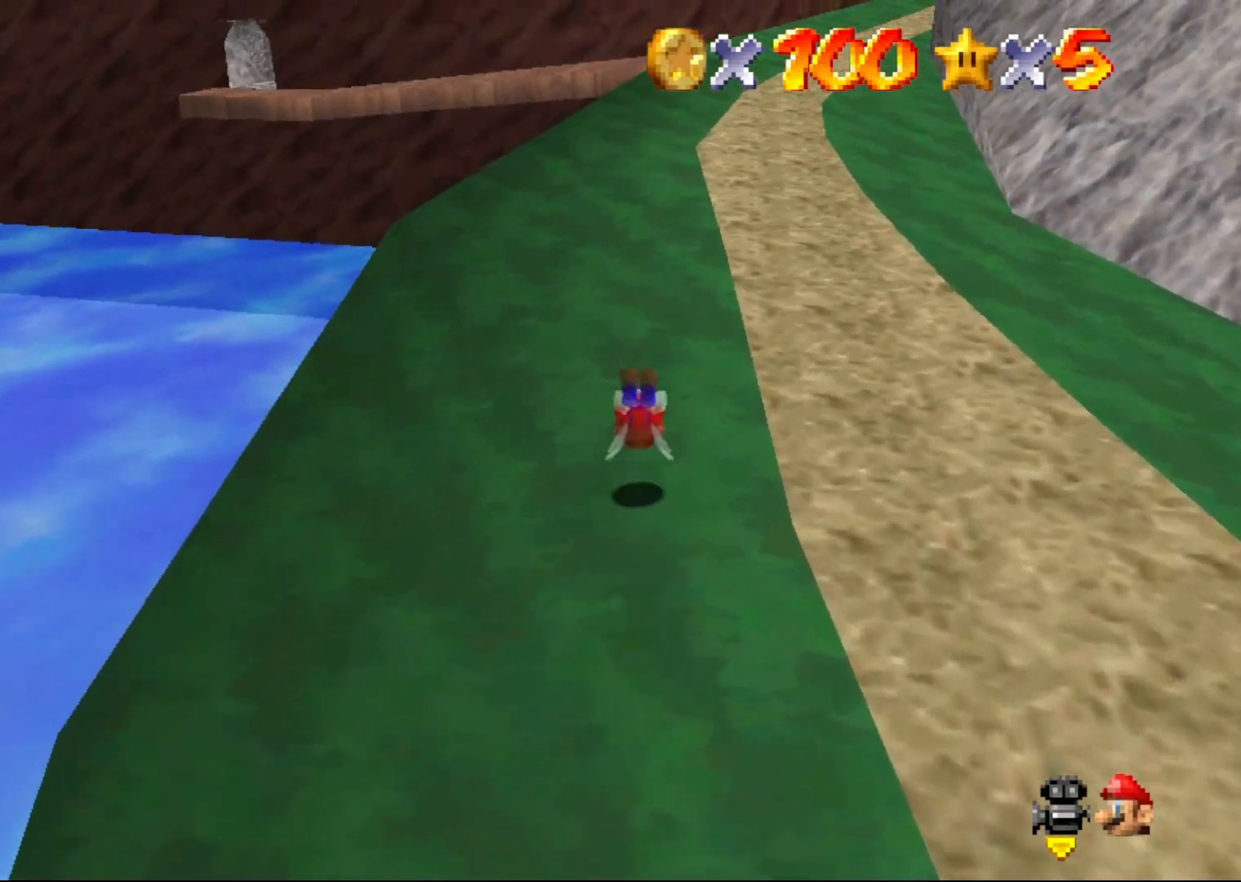
{"buttons": ["A", "Z"], "left_stick": "up-right", "events": [[283, "left_stick", "up-right"], [350, "Z", "down"], [383, "A", "down"]]}
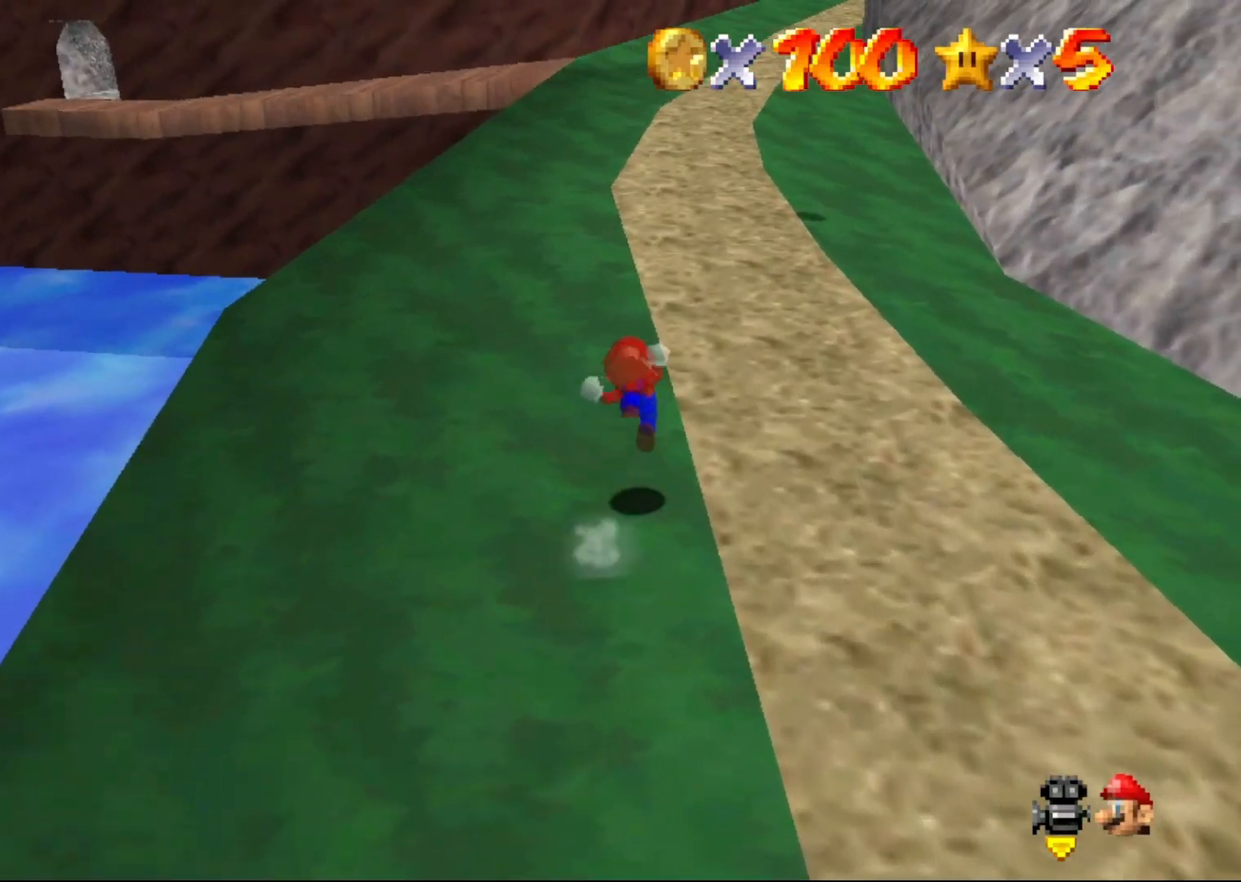
{"buttons": ["Z"], "left_stick": "up", "events": [[133, "left_stick", "up"], [483, "A", "up"]]}
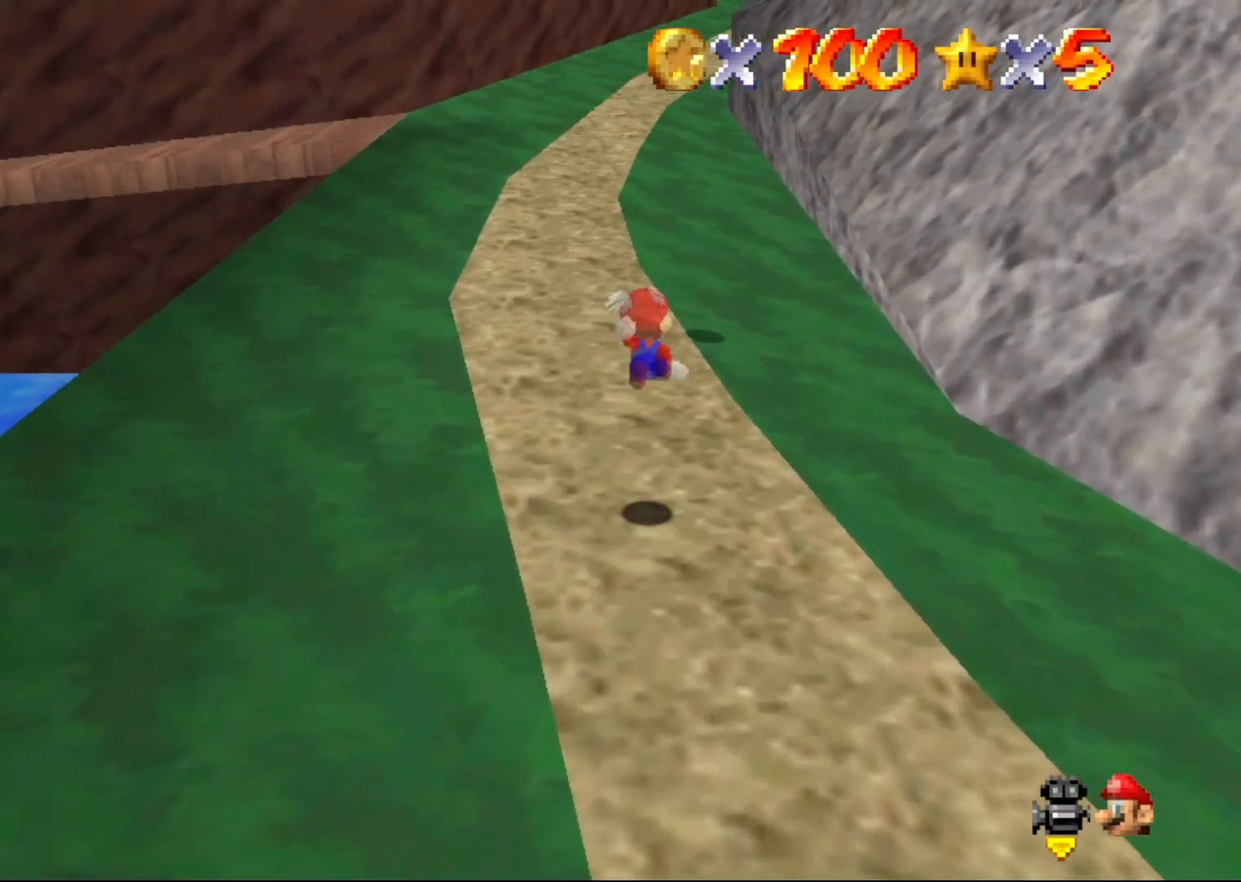
{"buttons": ["Z"], "left_stick": "up", "events": [[367, "A", "down"], [483, "A", "up"]]}
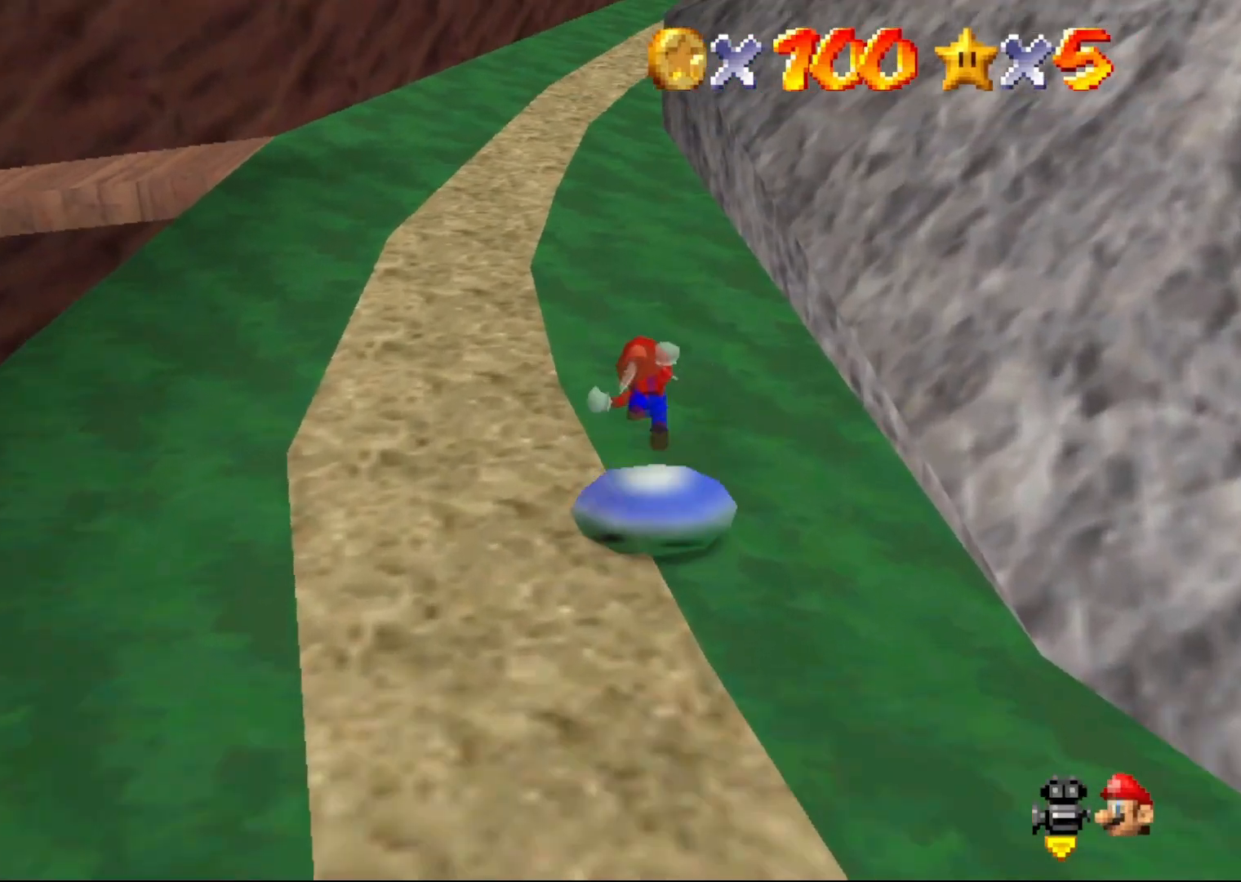
{"buttons": ["Z"], "left_stick": "up", "events": []}
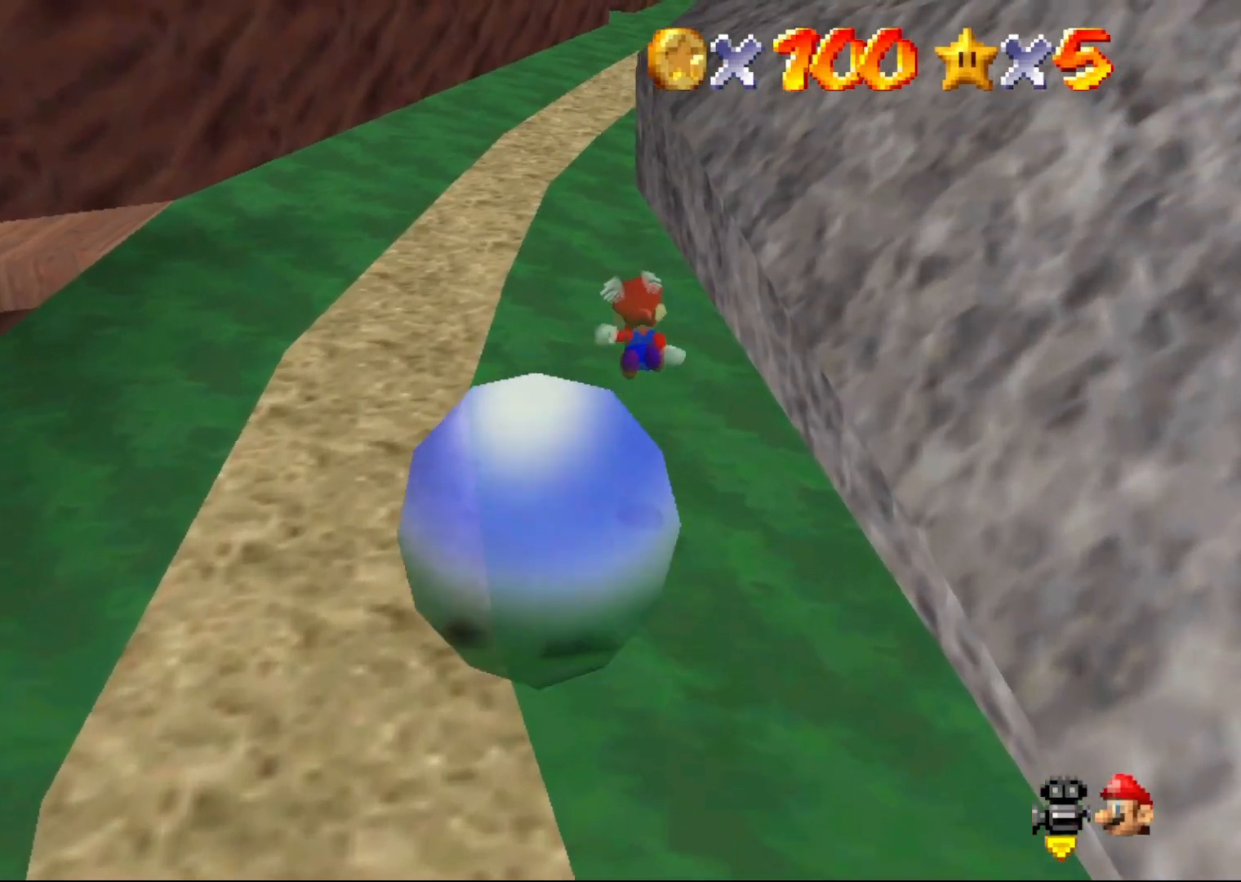
{"buttons": ["Z"], "left_stick": "up-left", "events": [[350, "A", "down"], [417, "A", "up"], [417, "left_stick", "up-left"]]}
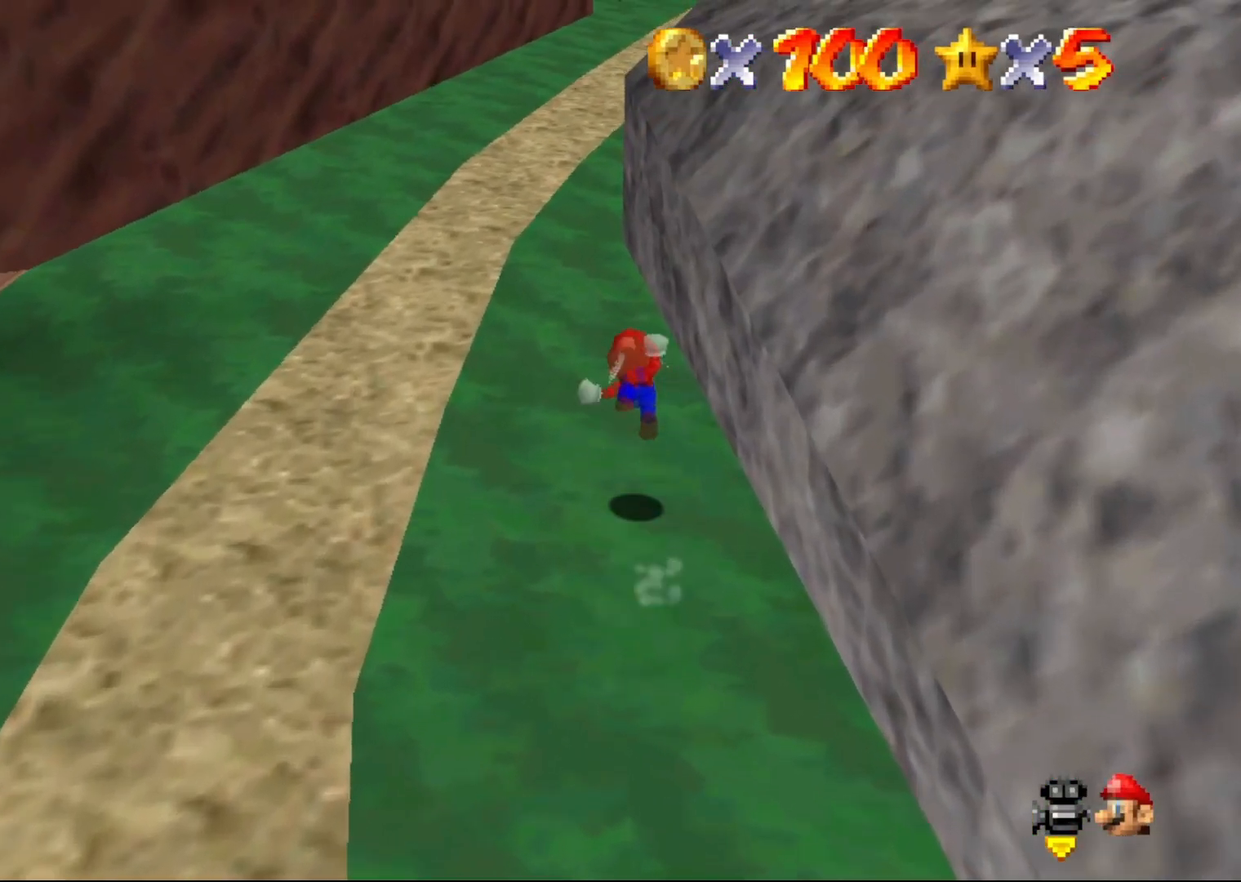
{"buttons": ["Z"], "left_stick": "up-left", "events": []}
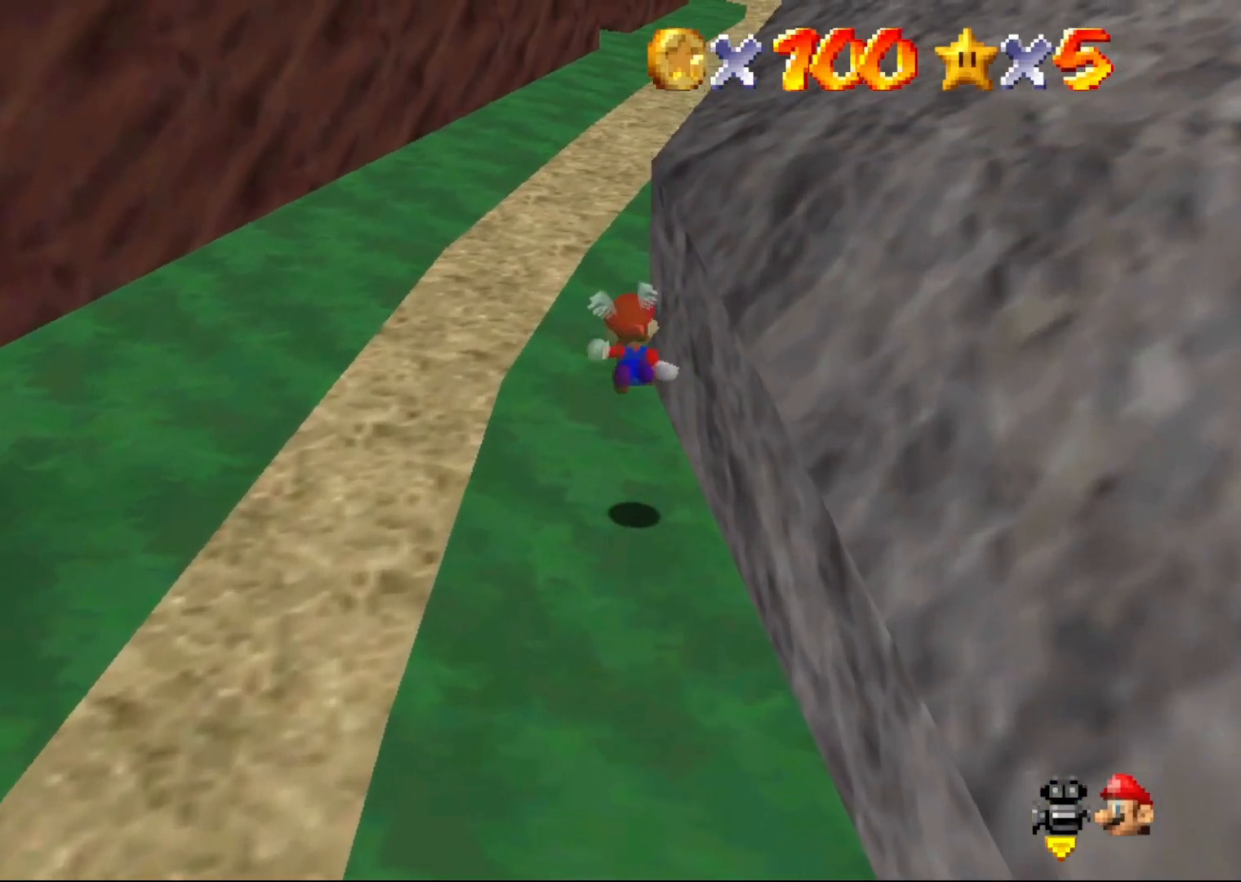
{"buttons": [], "left_stick": "up-left", "events": [[250, "Z", "up"]]}
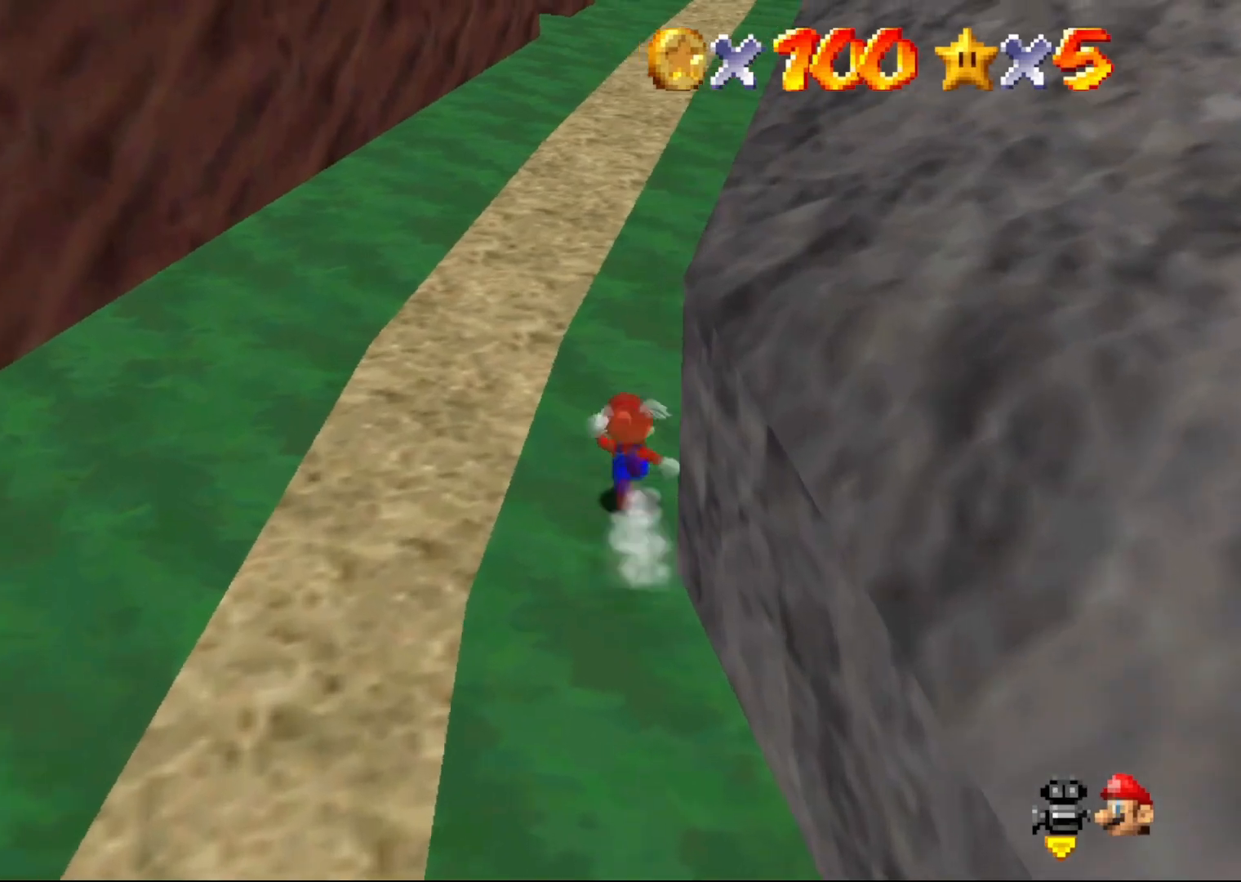
{"buttons": ["C_RIGHT"], "left_stick": "down-left", "events": [[150, "left_stick", "left"], [300, "left_stick", "down-left"], [400, "C_RIGHT", "down"]]}
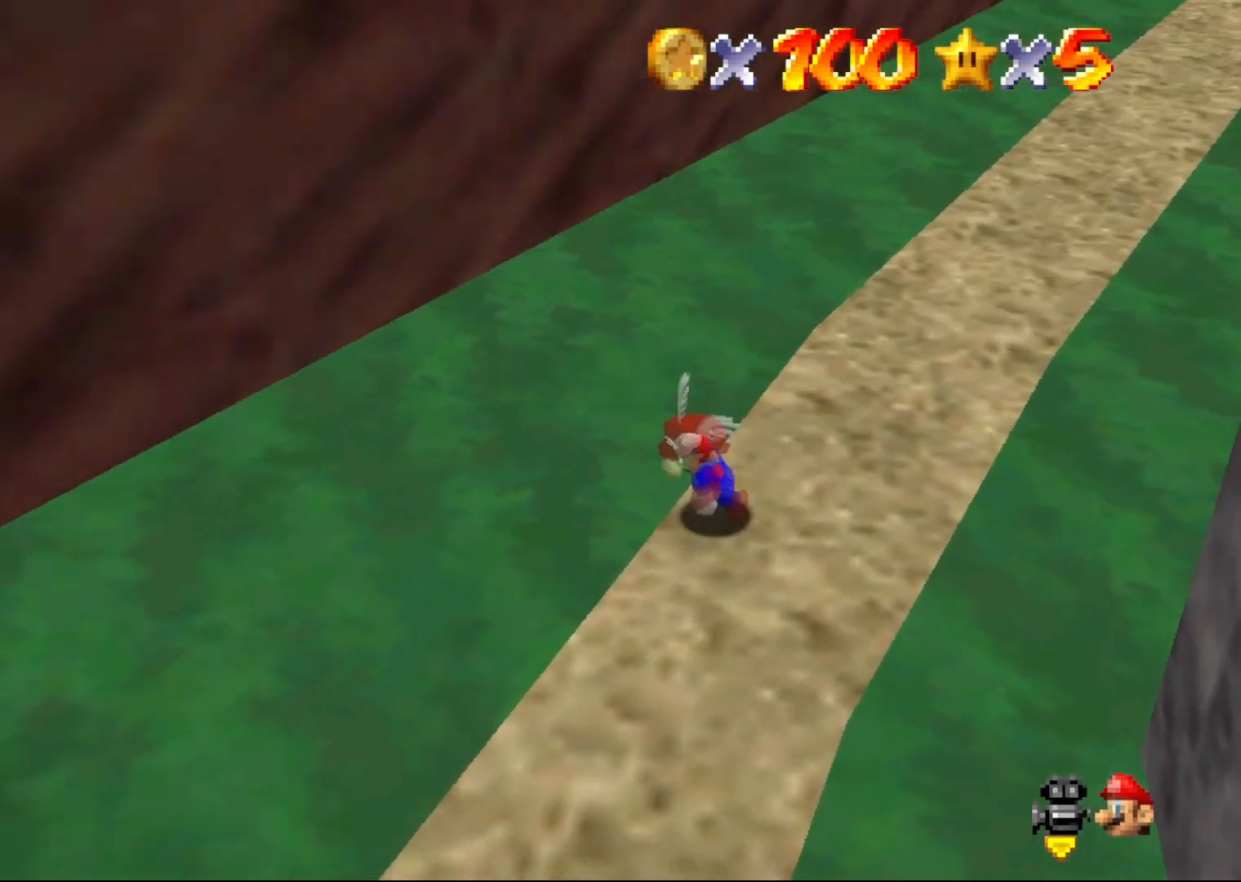
{"buttons": [], "left_stick": "up-left", "events": [[67, "C_RIGHT", "up"], [67, "left_stick", "left"], [450, "left_stick", "up-left"]]}
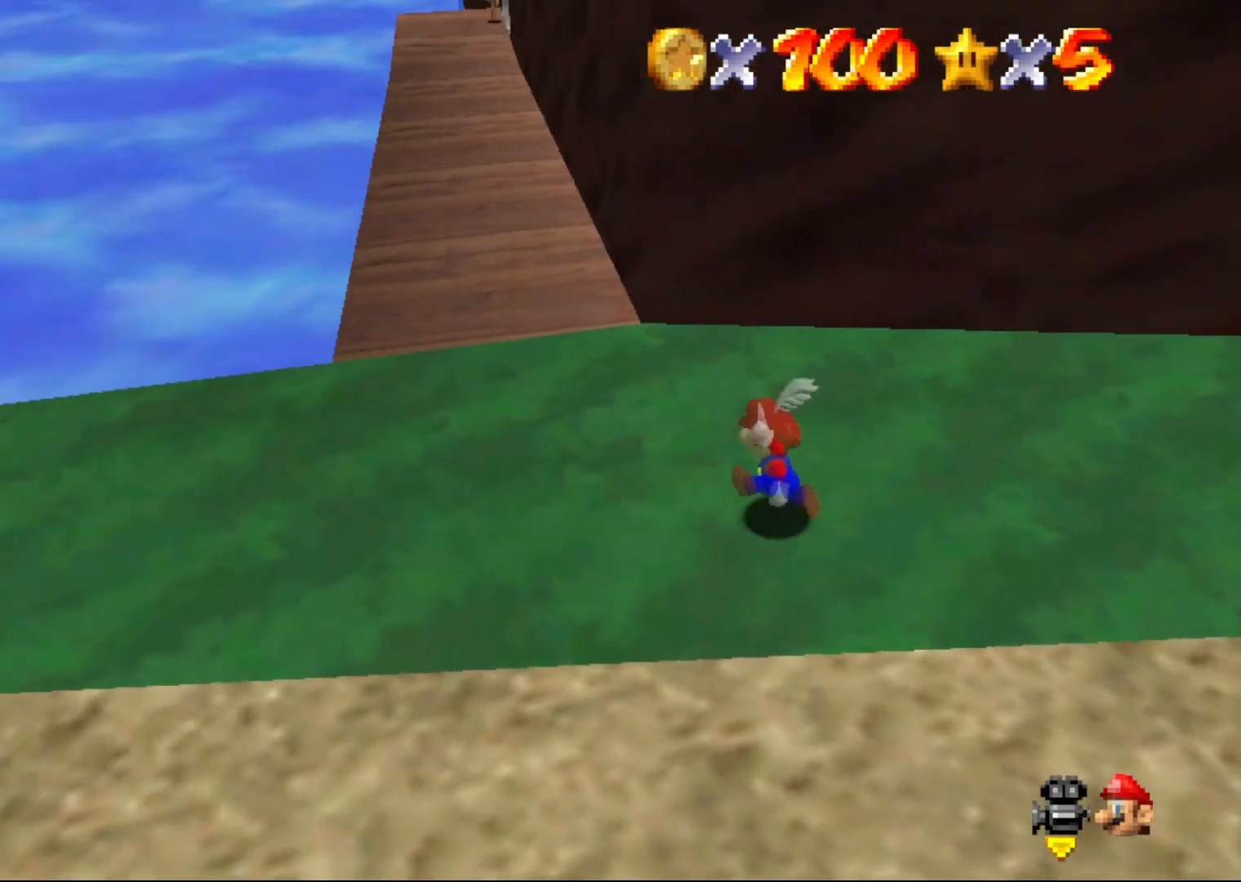
{"buttons": [], "left_stick": "right", "events": [[50, "C_LEFT", "down"], [100, "C_LEFT", "up"], [200, "C_LEFT", "down"], [200, "left_stick", "up-right"], [283, "C_LEFT", "up"], [450, "left_stick", "right"]]}
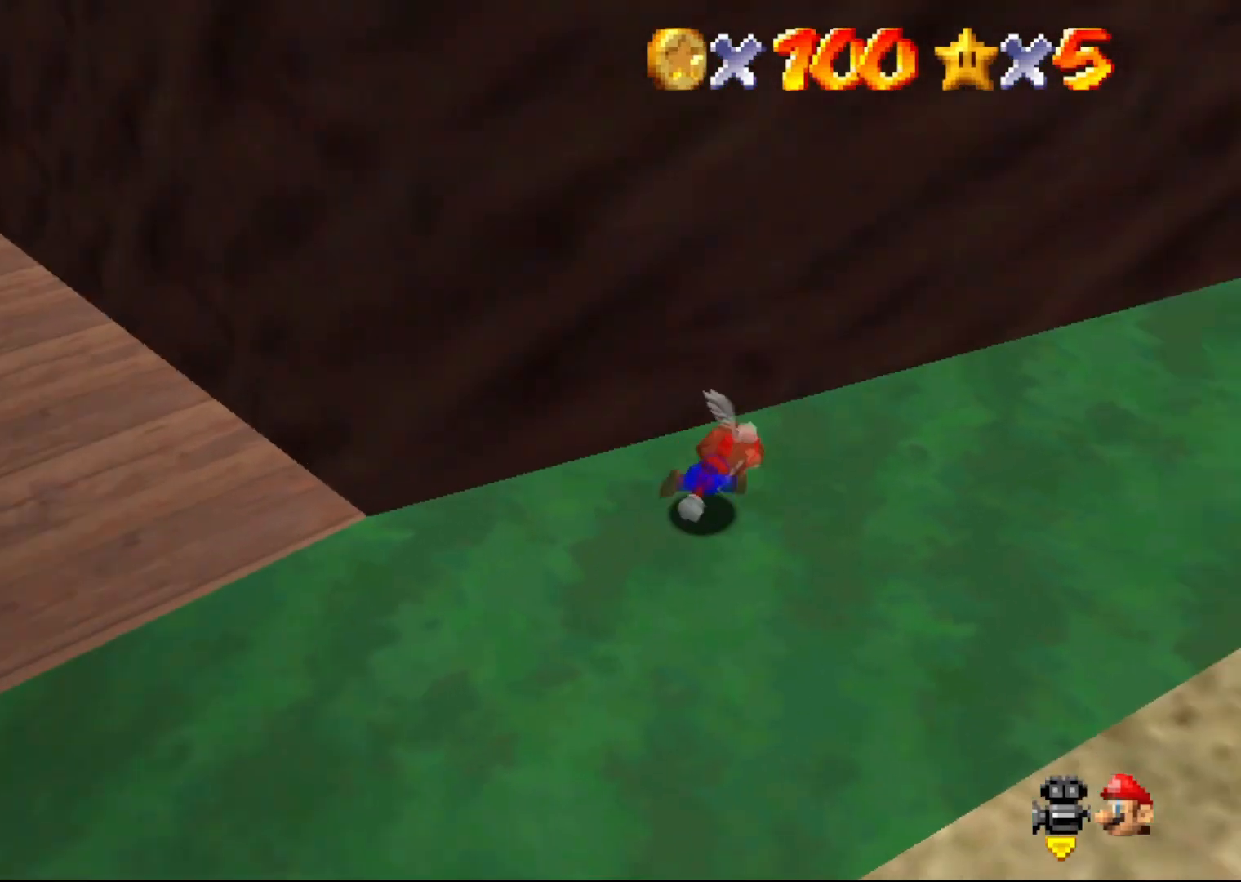
{"buttons": ["A", "Z"], "left_stick": "up-right", "events": [[67, "Z", "down"], [150, "A", "down"], [217, "left_stick", "up-right"]]}
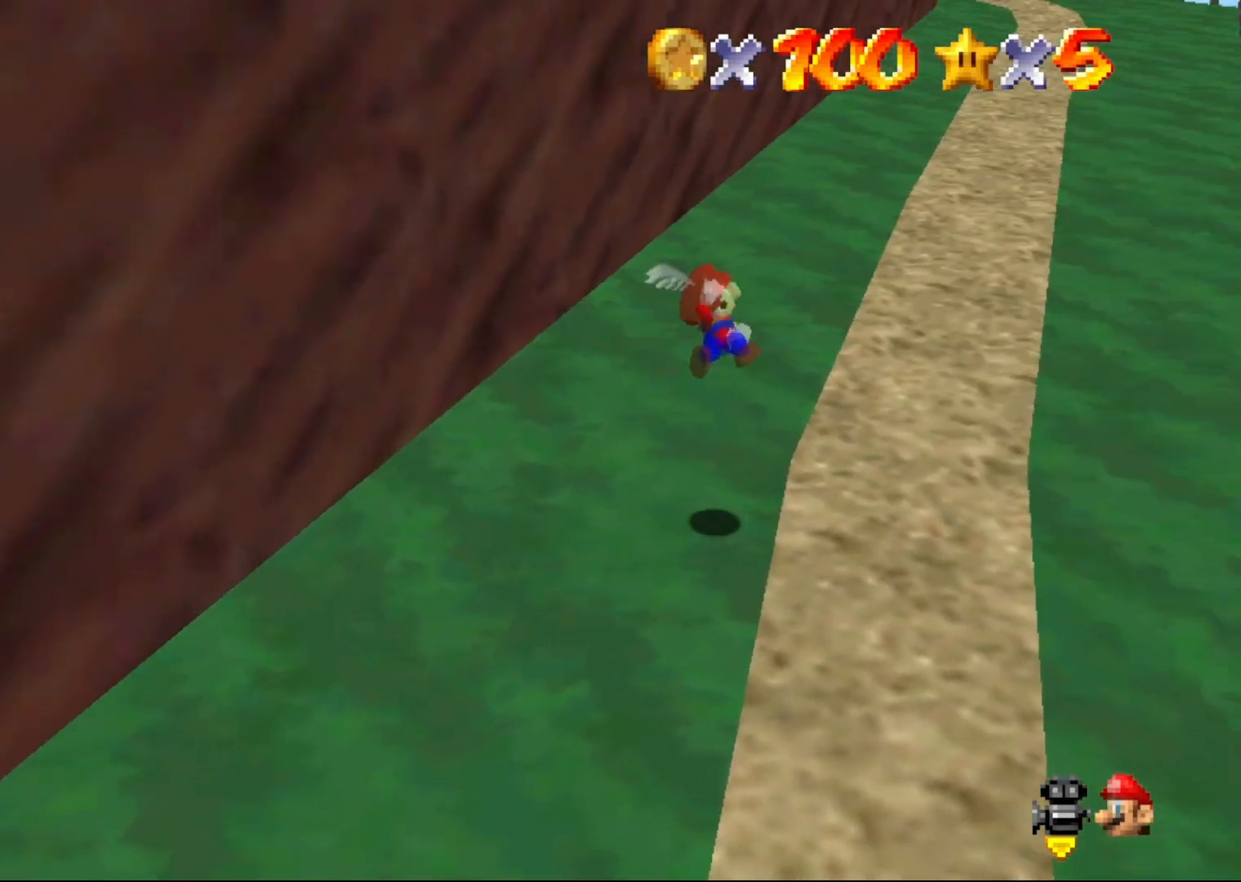
{"buttons": ["Z"], "left_stick": "up", "events": [[117, "left_stick", "up"], [217, "A", "up"]]}
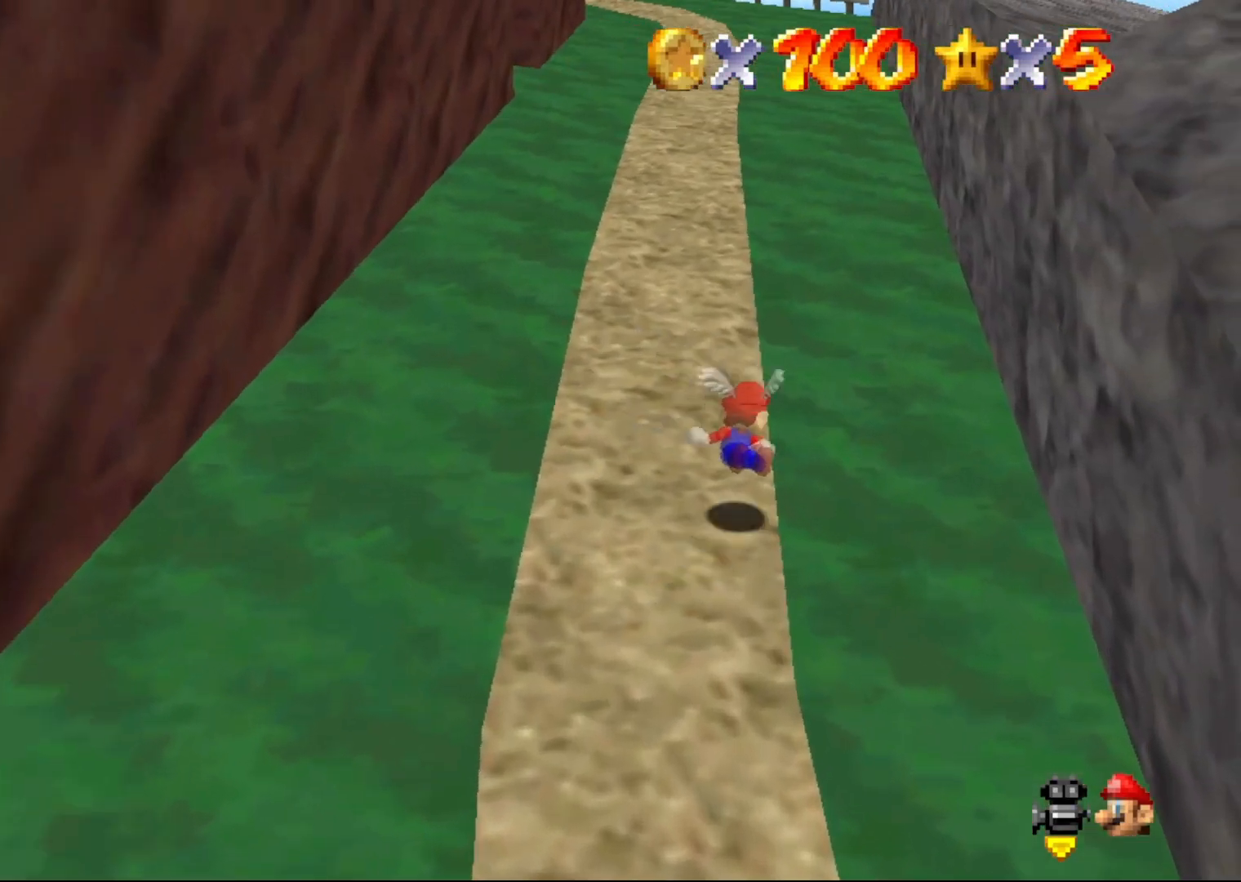
{"buttons": ["Z"], "left_stick": "up-left", "events": [[33, "Z", "up"], [417, "left_stick", "up-left"], [450, "Z", "down"]]}
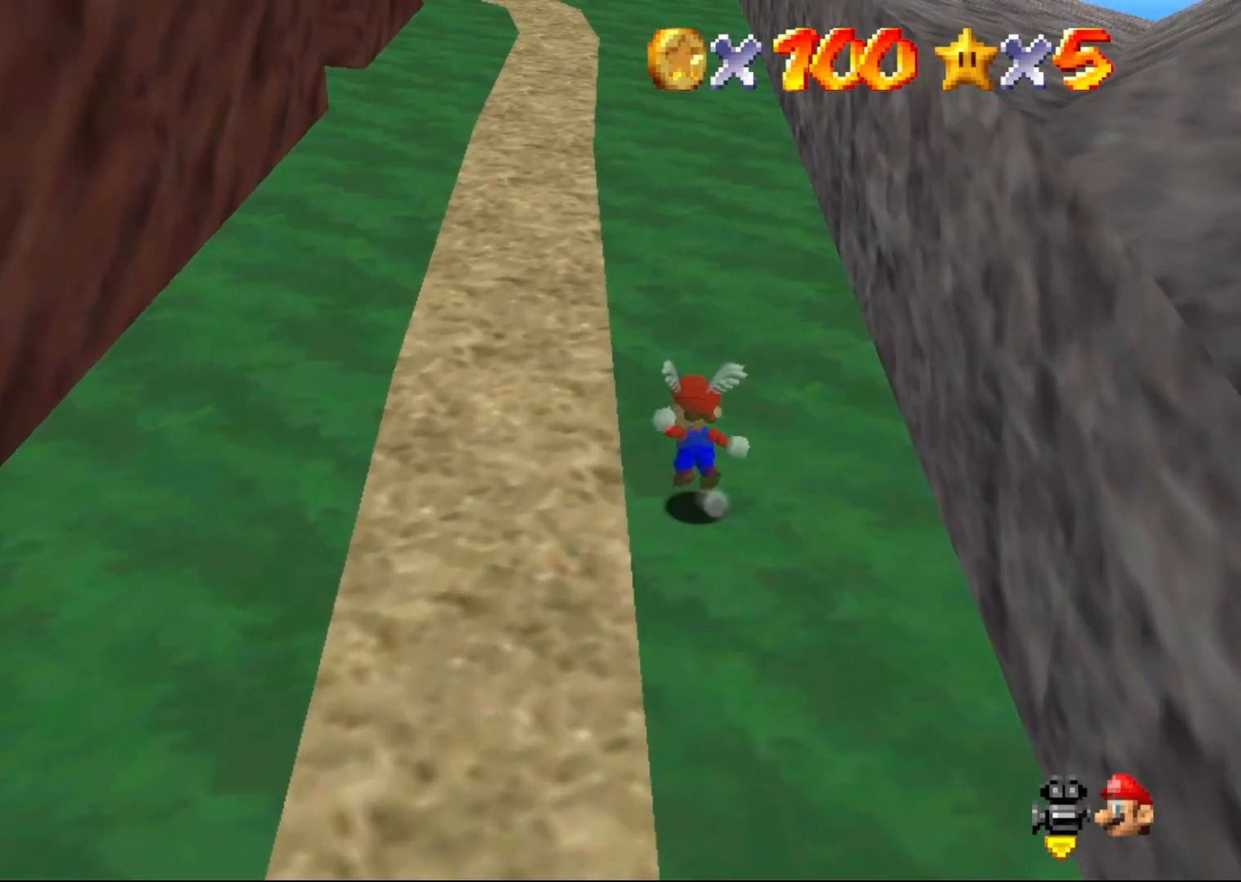
{"buttons": ["A", "Z"], "left_stick": "up", "events": [[17, "A", "down"], [233, "left_stick", "center"], [417, "left_stick", "up"]]}
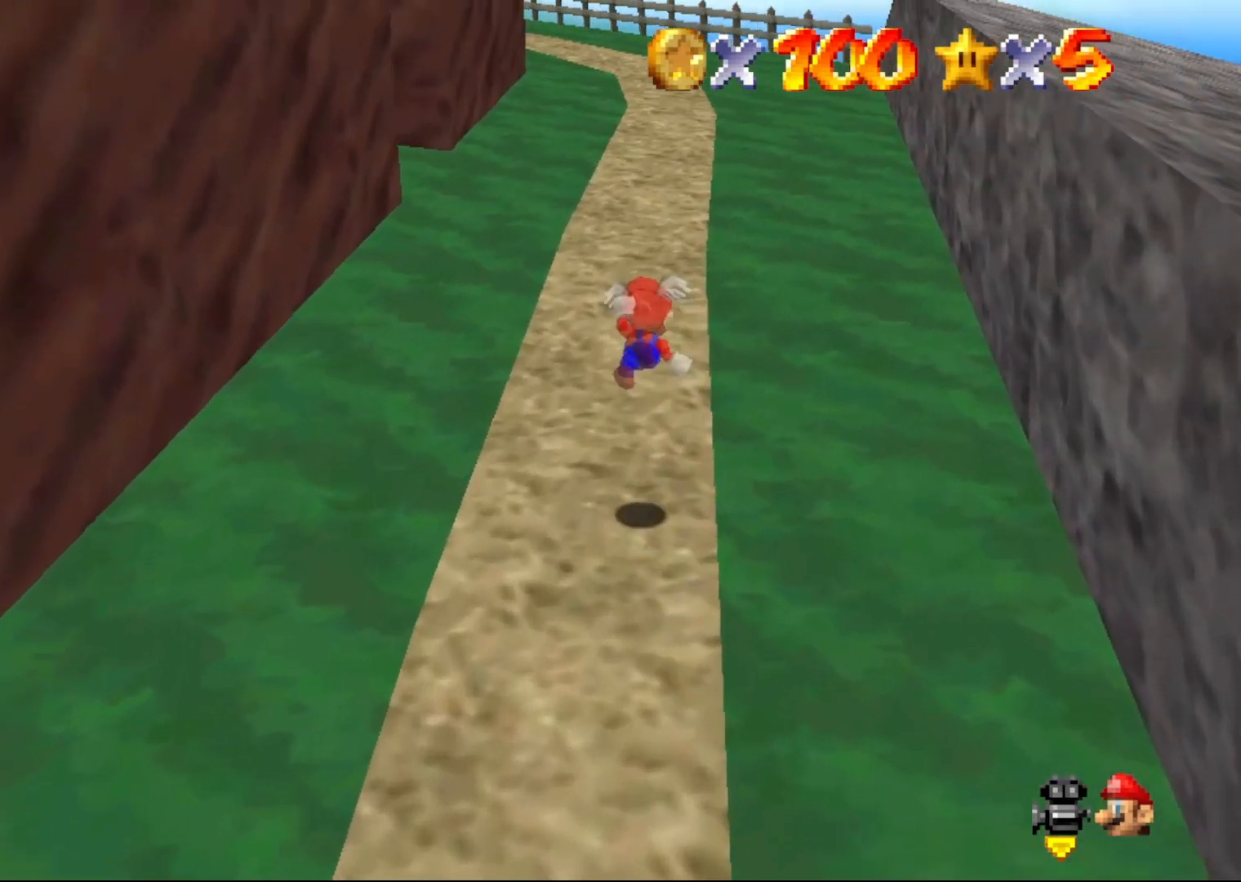
{"buttons": ["A", "Z"], "left_stick": "up-right", "events": [[67, "A", "up"], [467, "A", "down"], [467, "left_stick", "up-right"]]}
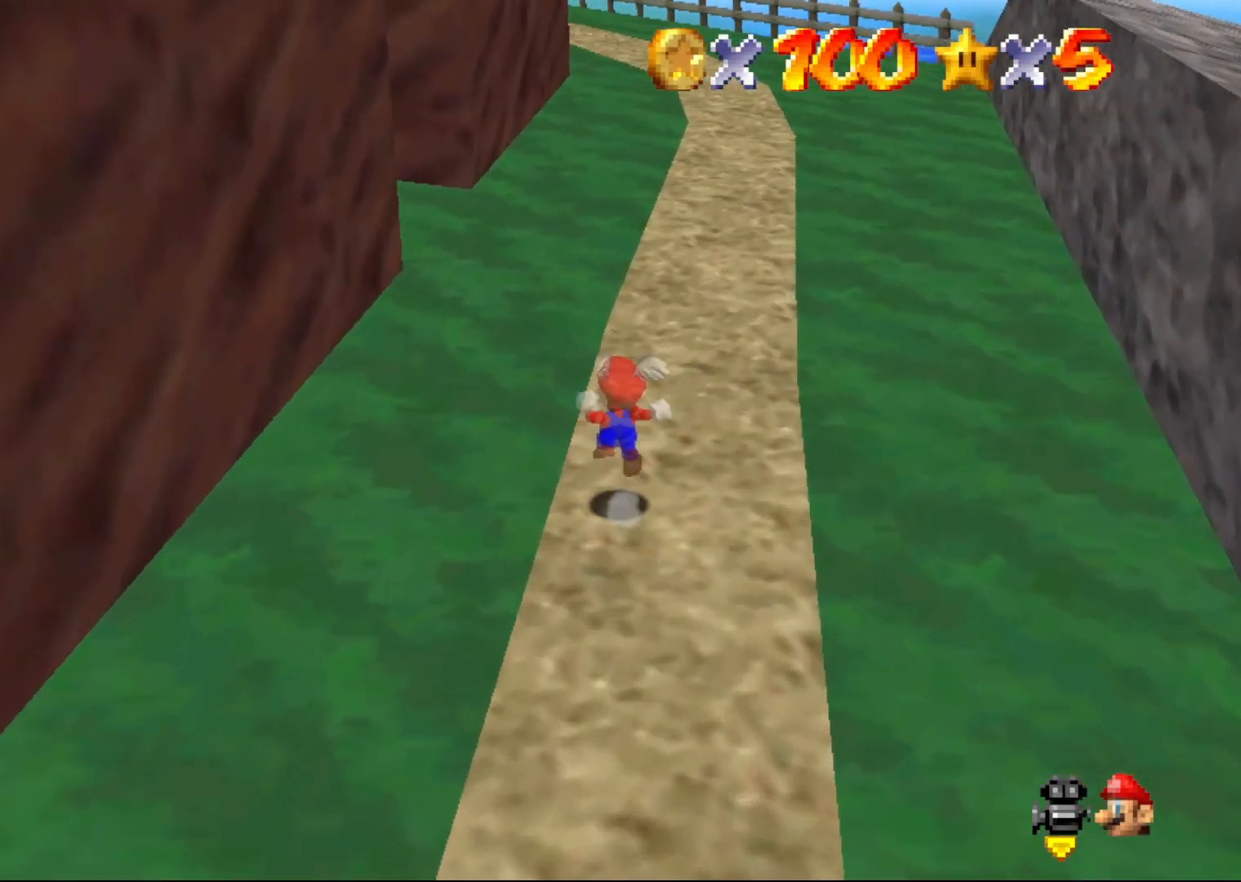
{"buttons": ["Z", "C_RIGHT"], "left_stick": "up-right", "events": [[17, "A", "up"], [150, "C_RIGHT", "down"], [267, "C_RIGHT", "up"], [467, "C_RIGHT", "down"]]}